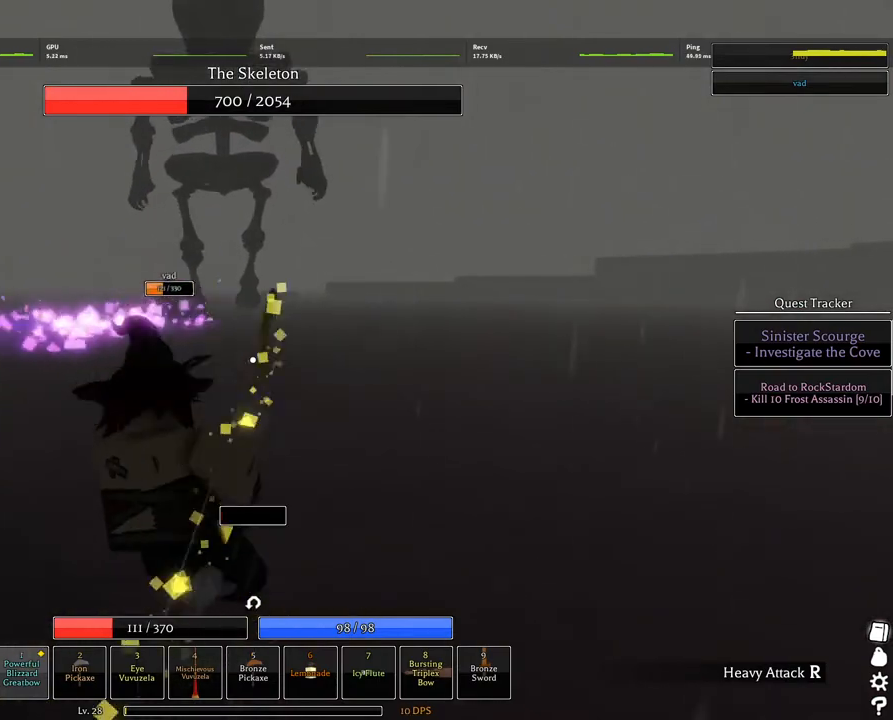
Gameplay with keyboard and mouse; each line is a JSON object with the keys and mouse buttons held at the frame after it. "events" lists presses ("down") and releases ("up") of "1", "2", "3", "4", "5", "a", "alt", "c", "caps_lock", "ctrl", "d", "e", "f", "g", "q", "r", "s", "shift", "space", "t", "tab", "v", "w", "x", "z", "mouse_left", "mouse_wheel" and "mouse_right" between this image and that frame as [ms after this image, input, new state], when the widget could be followed in between. "mouse_left", "mouse_wheel", "mouse_right" = the "left", "wheel", "right" buttons of the "mouse" list. No other keys are recorded. "wheel" means that the mouse wheel is clicked or scrolled. Not read: mouse_move.
{"keys": ["w"], "mouse": ["left"], "events": []}
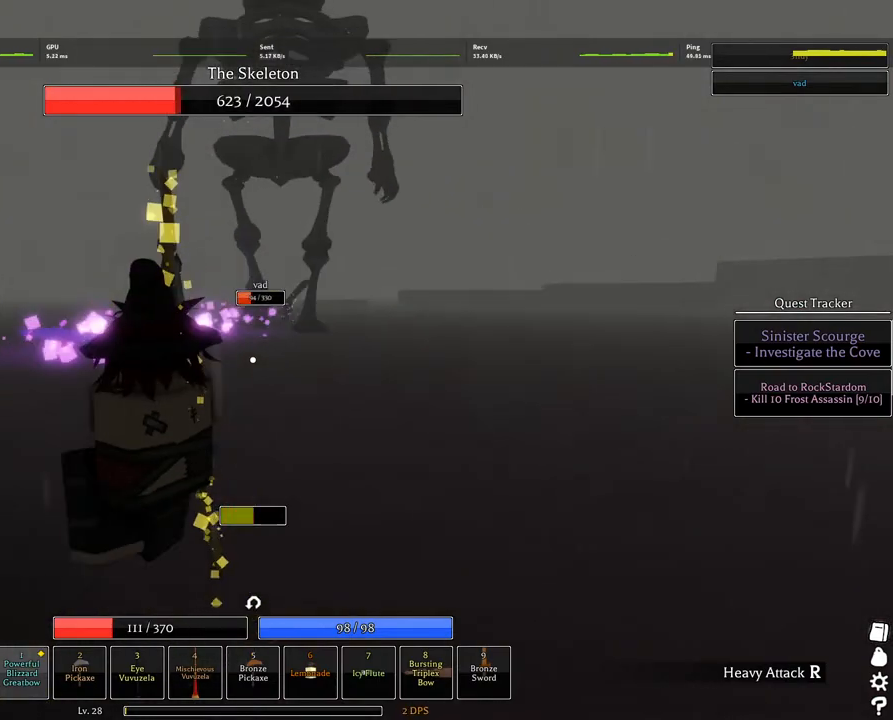
{"keys": ["space"], "mouse": ["left"], "events": [[134, "w", "up"], [367, "space", "down"], [467, "space", "up"], [500, "space", "down"]]}
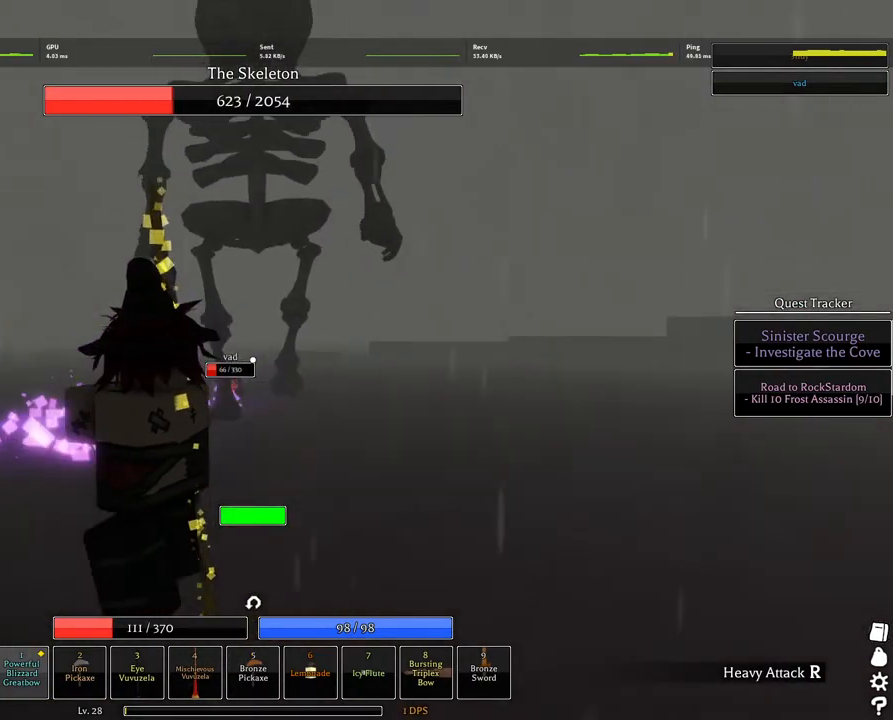
{"keys": ["w"], "mouse": [], "events": [[50, "mouse_left", "up"], [50, "w", "down"], [100, "space", "up"]]}
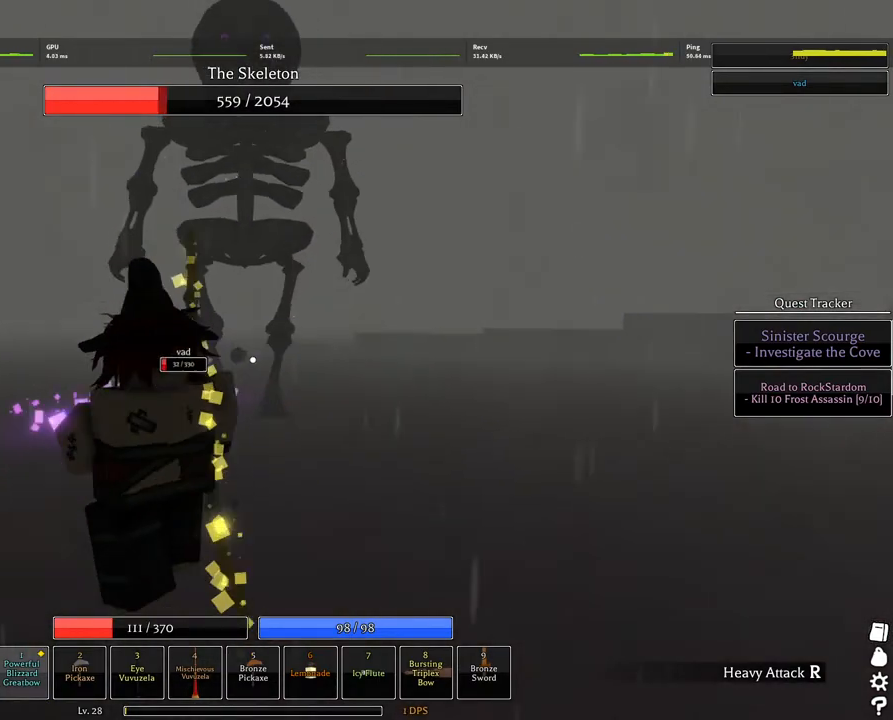
{"keys": ["w"], "mouse": ["left"], "events": [[17, "mouse_left", "down"]]}
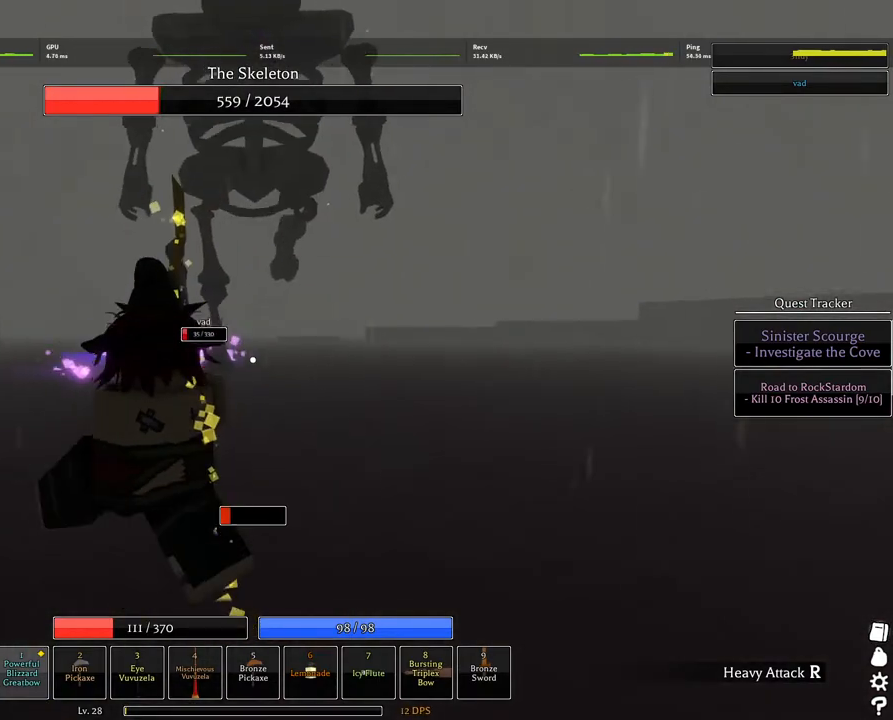
{"keys": [], "mouse": ["left"], "events": [[84, "w", "up"]]}
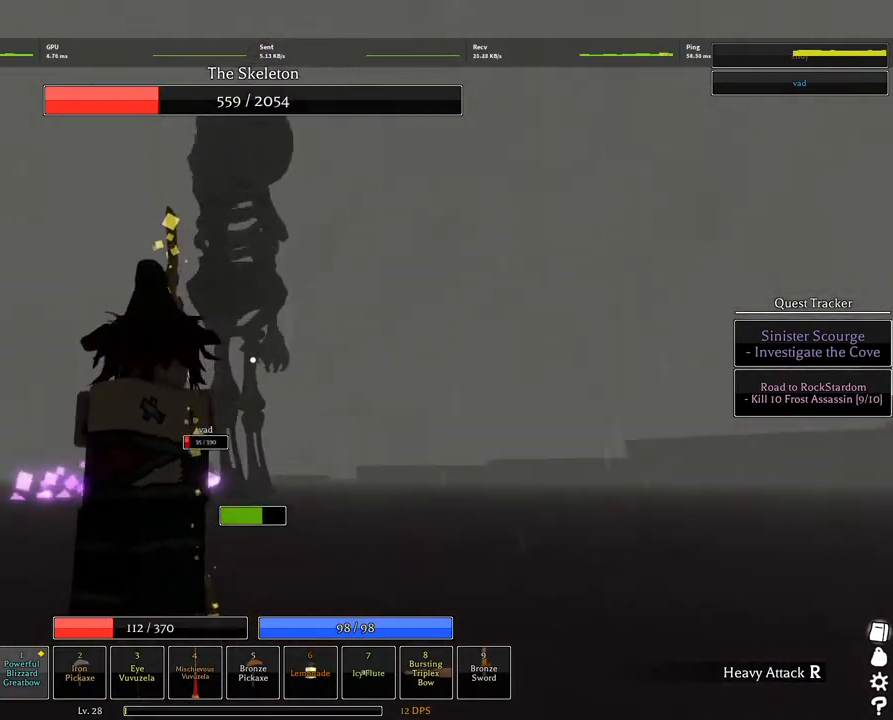
{"keys": ["w"], "mouse": [], "events": [[234, "space", "down"], [234, "w", "down"], [284, "mouse_left", "up"], [334, "space", "up"]]}
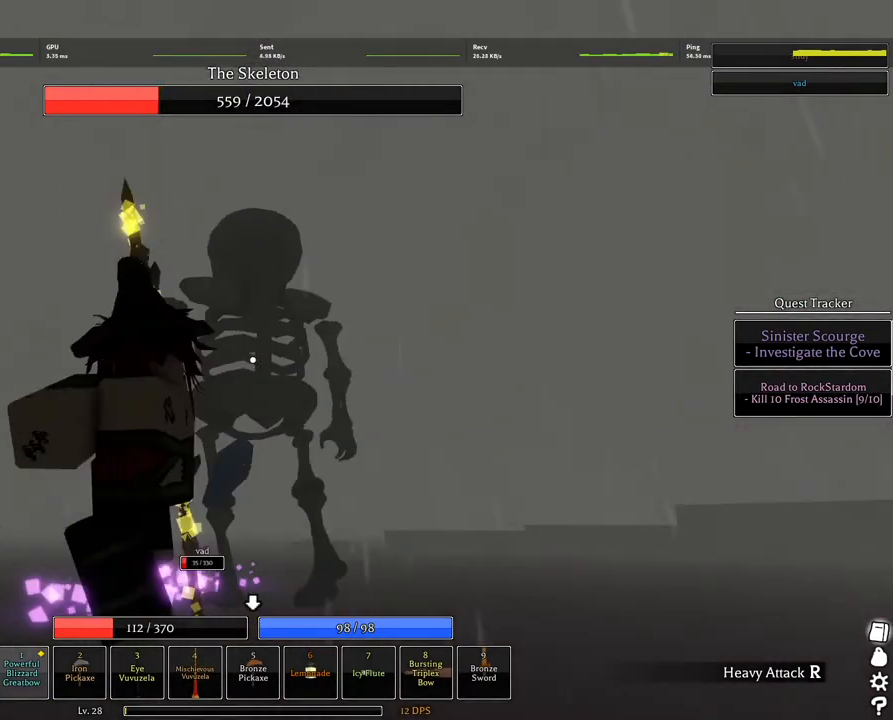
{"keys": ["w"], "mouse": [], "events": [[200, "q", "down"], [300, "q", "up"], [400, "q", "down"], [484, "q", "up"]]}
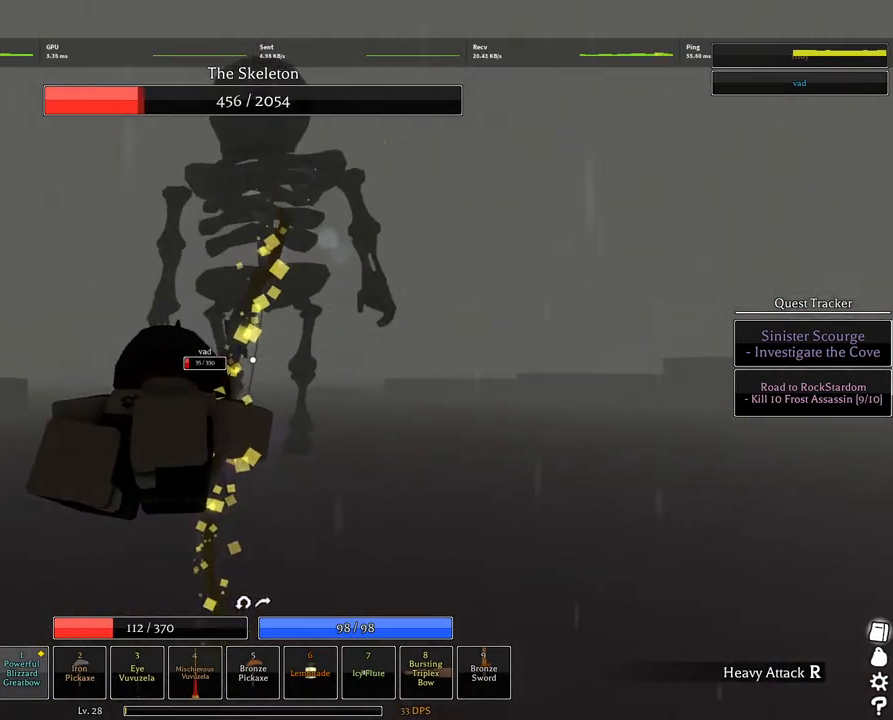
{"keys": ["s"], "mouse": [], "events": [[184, "d", "down"], [184, "w", "up"], [284, "d", "up"], [317, "s", "down"]]}
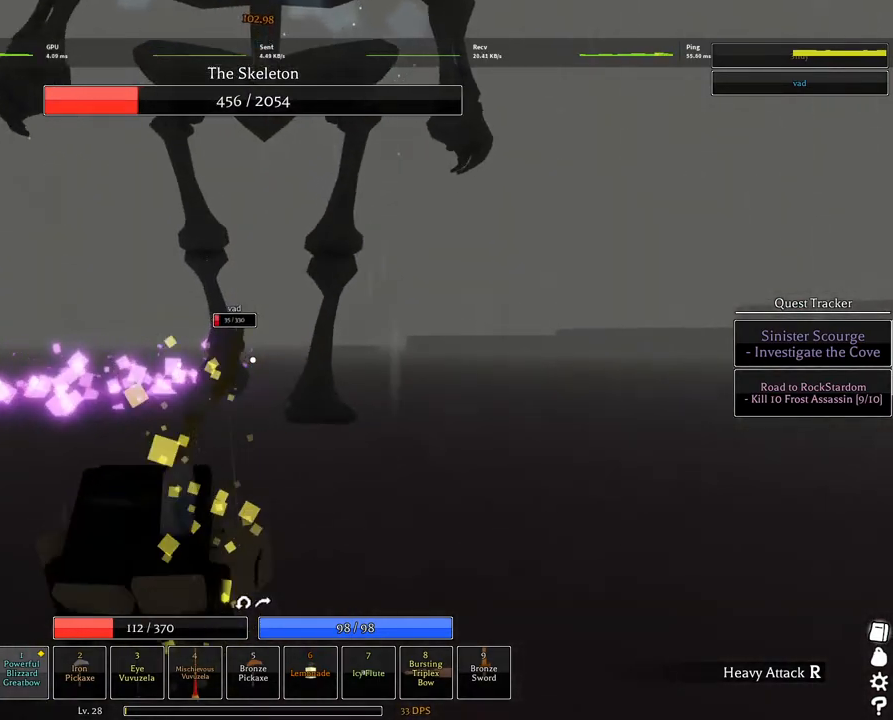
{"keys": ["s"], "mouse": ["left"], "events": [[150, "mouse_wheel", "down"], [284, "mouse_wheel", "up"], [434, "mouse_left", "down"]]}
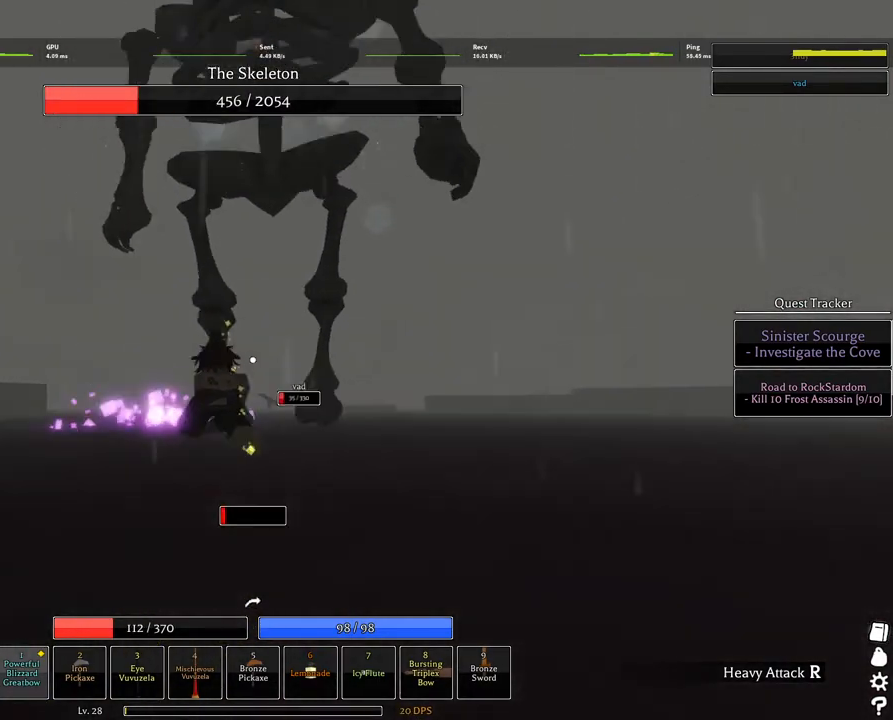
{"keys": ["s"], "mouse": ["wheel"], "events": [[17, "mouse_left", "up"], [400, "mouse_wheel", "down"]]}
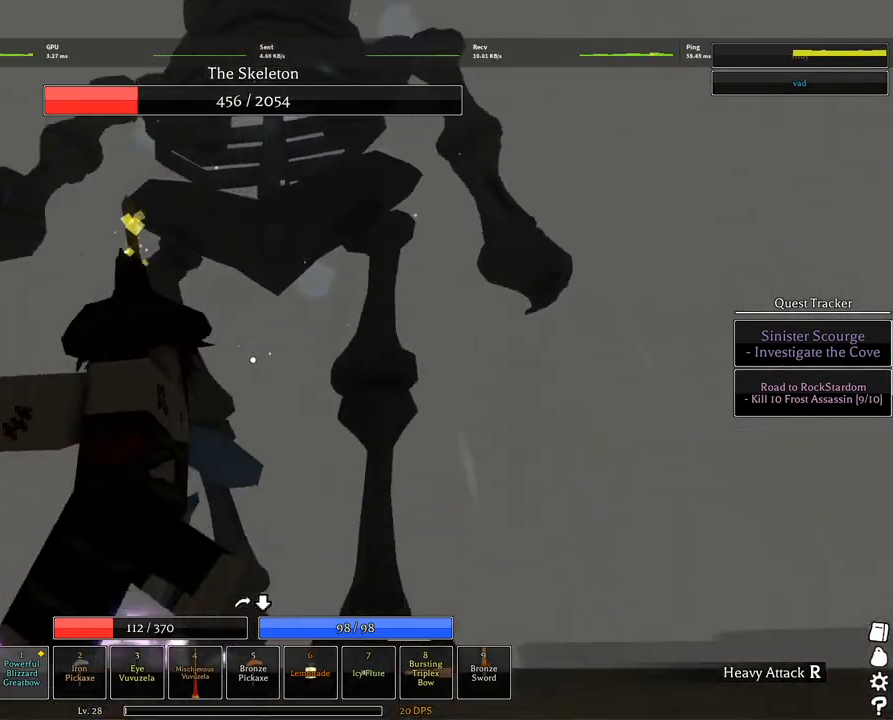
{"keys": ["s"], "mouse": [], "events": [[134, "mouse_wheel", "up"]]}
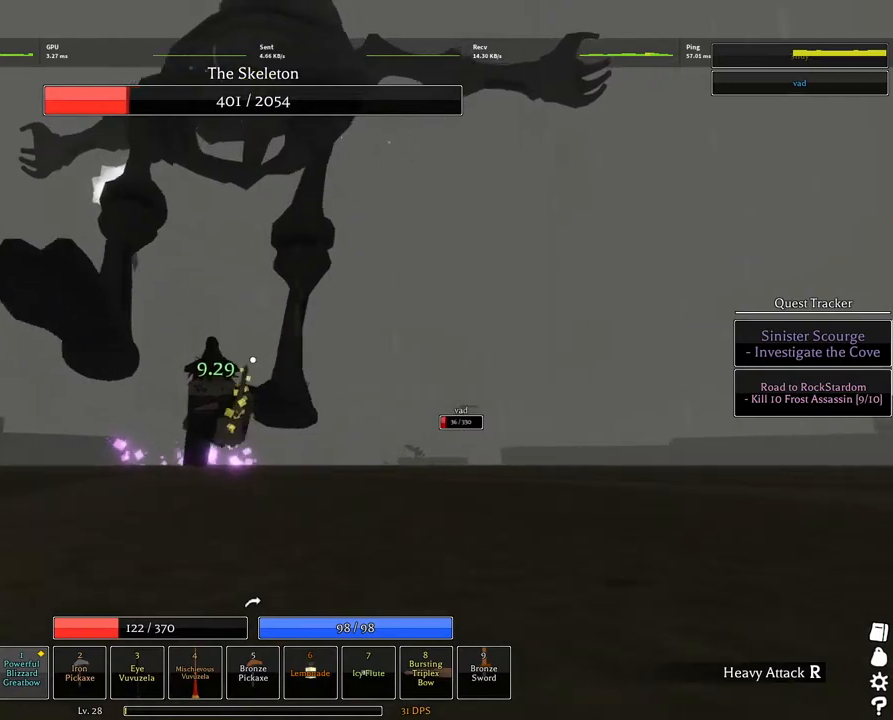
{"keys": ["s"], "mouse": ["wheel"], "events": [[100, "mouse_wheel", "down"], [200, "mouse_wheel", "up"], [384, "mouse_wheel", "down"]]}
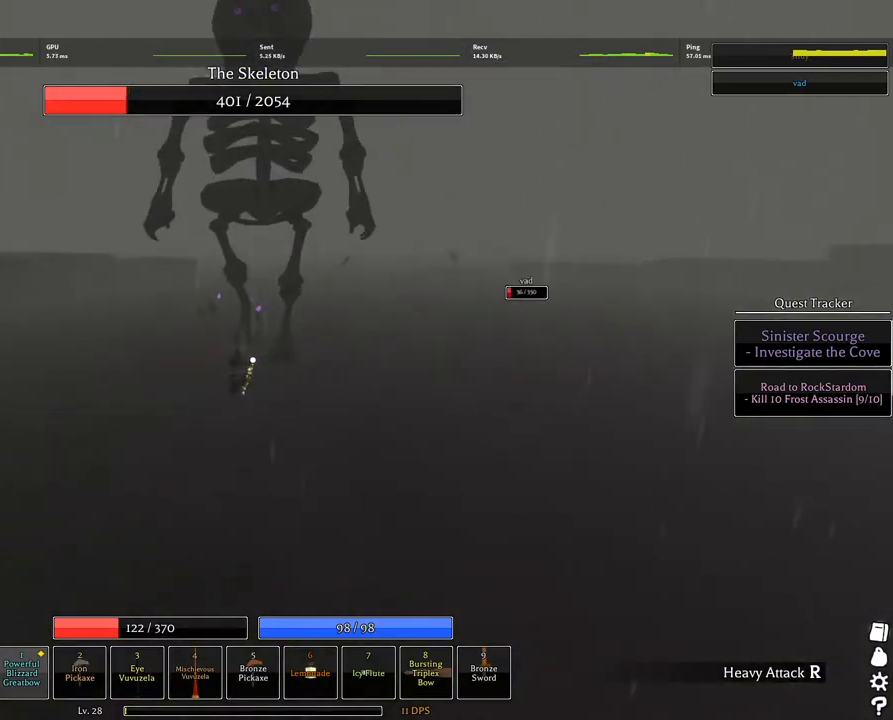
{"keys": ["s"], "mouse": [], "events": [[67, "mouse_wheel", "up"], [250, "mouse_left", "down"], [350, "mouse_left", "up"]]}
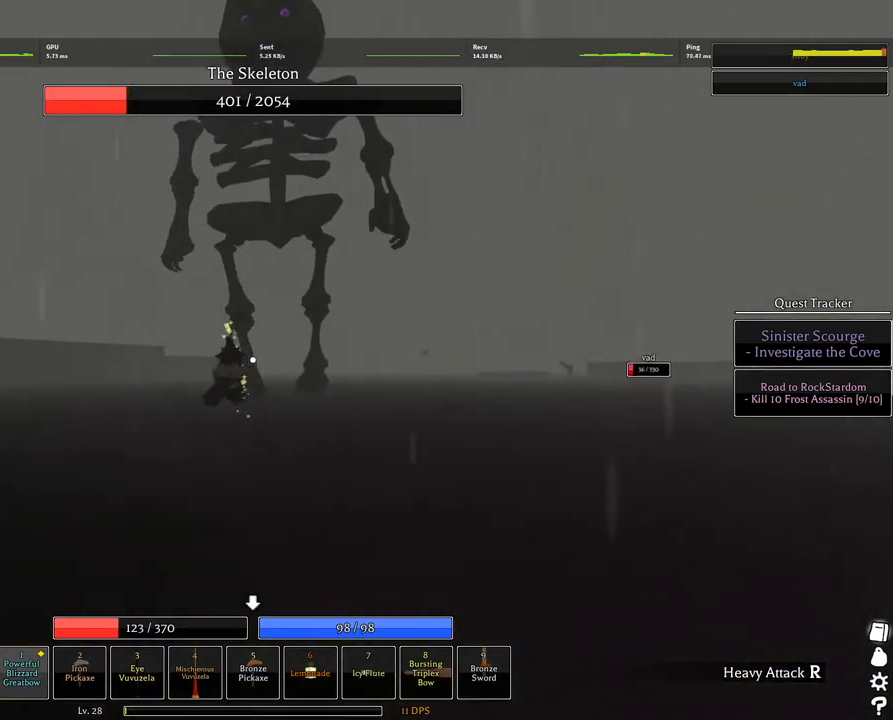
{"keys": ["s"], "mouse": [], "events": []}
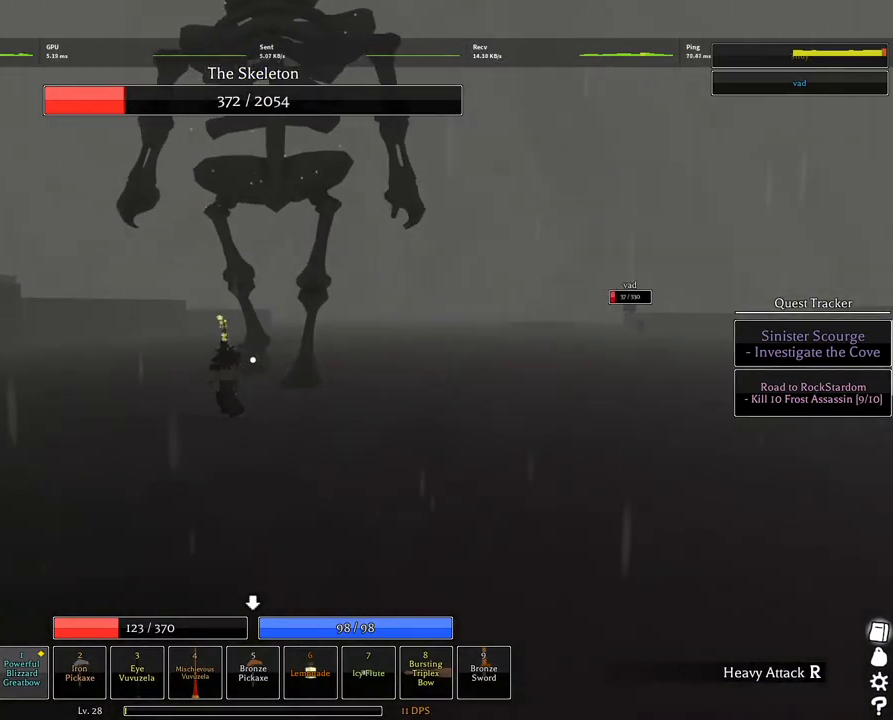
{"keys": ["s"], "mouse": [], "events": []}
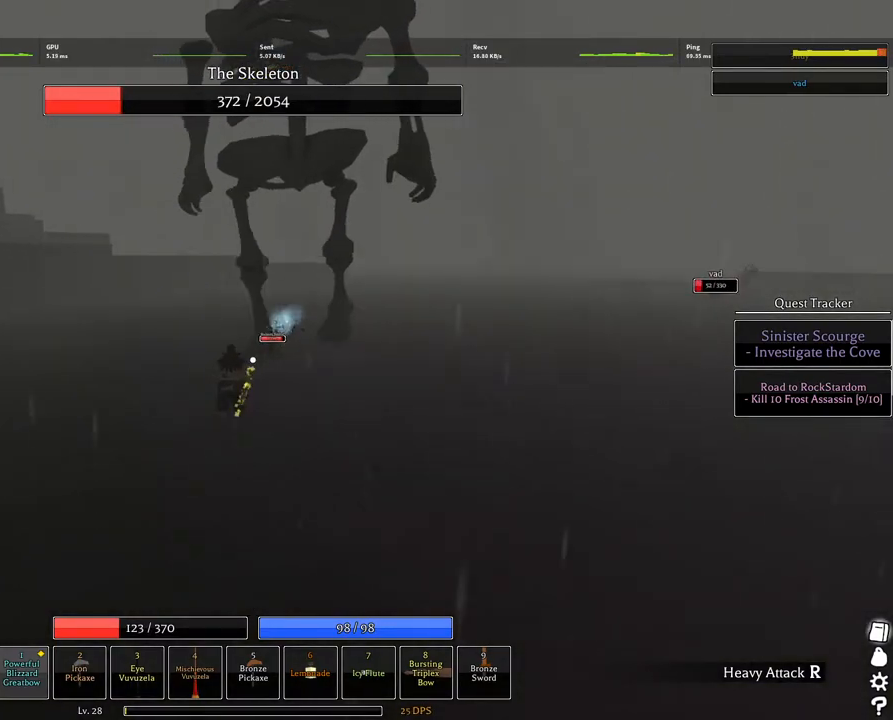
{"keys": ["d", "s"], "mouse": [], "events": [[200, "d", "down"]]}
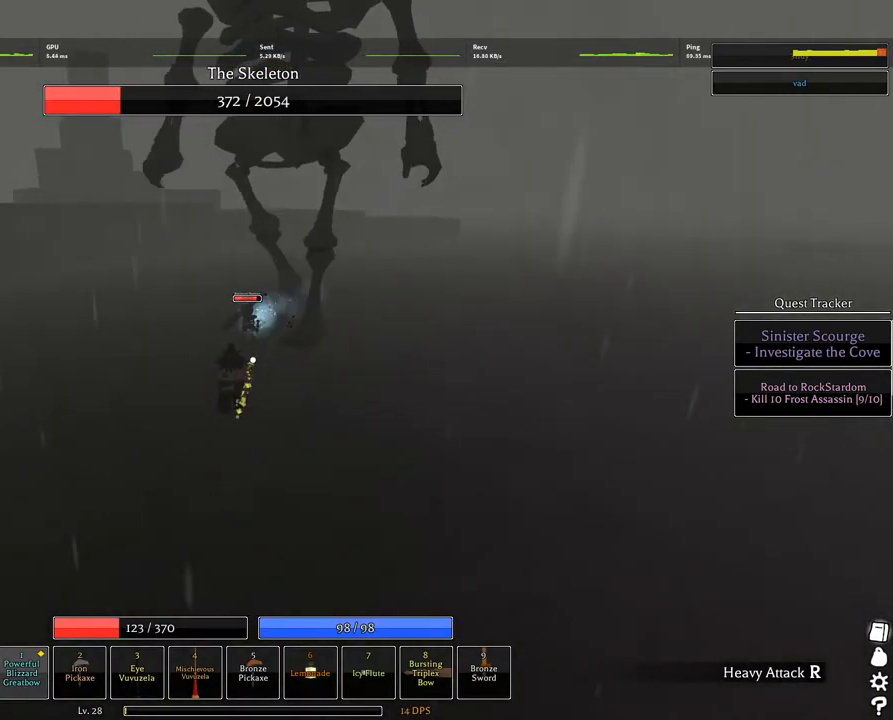
{"keys": ["4", "s"], "mouse": [], "events": [[84, "d", "up"], [500, "4", "down"]]}
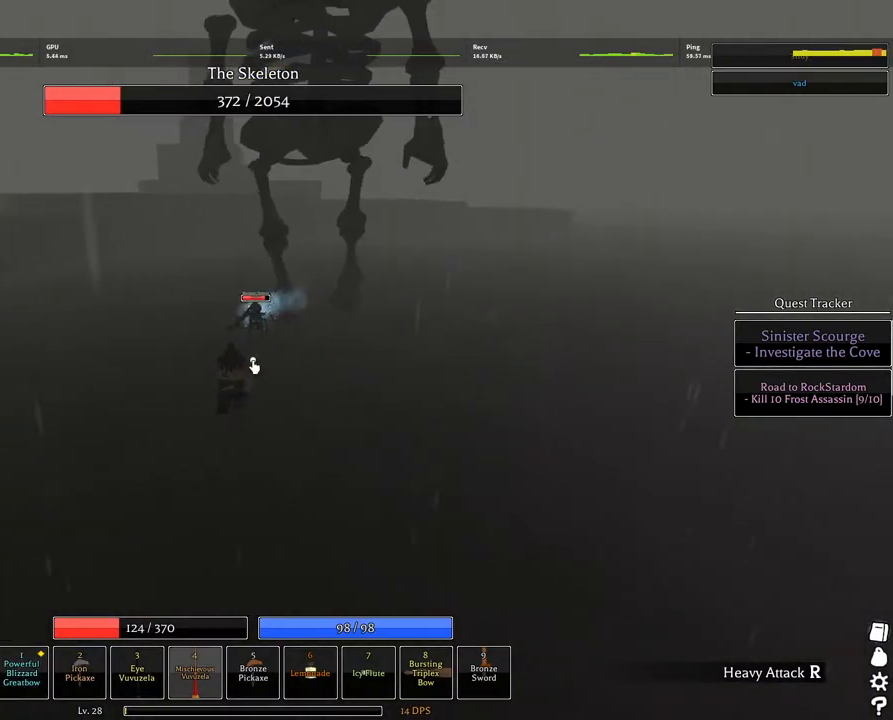
{"keys": ["d", "s"], "mouse": [], "events": [[100, "4", "up"], [150, "mouse_left", "down"], [200, "mouse_left", "up"], [234, "mouse_left", "down"], [284, "mouse_left", "up"], [334, "d", "down"], [334, "mouse_left", "down"], [384, "mouse_left", "up"]]}
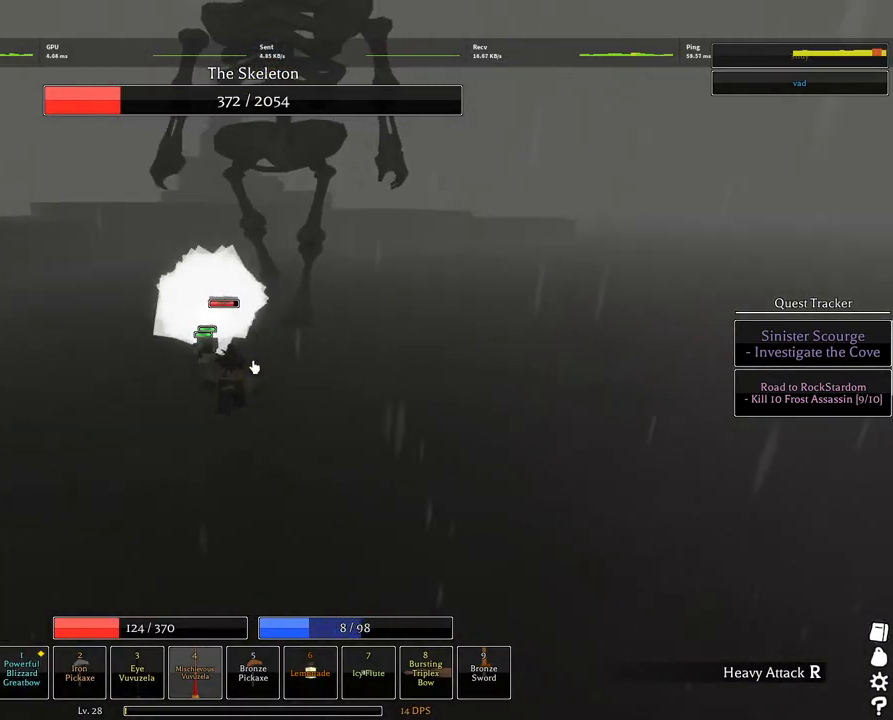
{"keys": ["d", "s"], "mouse": ["left"], "events": [[67, "1", "down"], [67, "mouse_right", "down"], [167, "1", "up"], [217, "mouse_left", "down"], [217, "mouse_right", "up"], [300, "mouse_wheel", "down"], [400, "mouse_wheel", "up"]]}
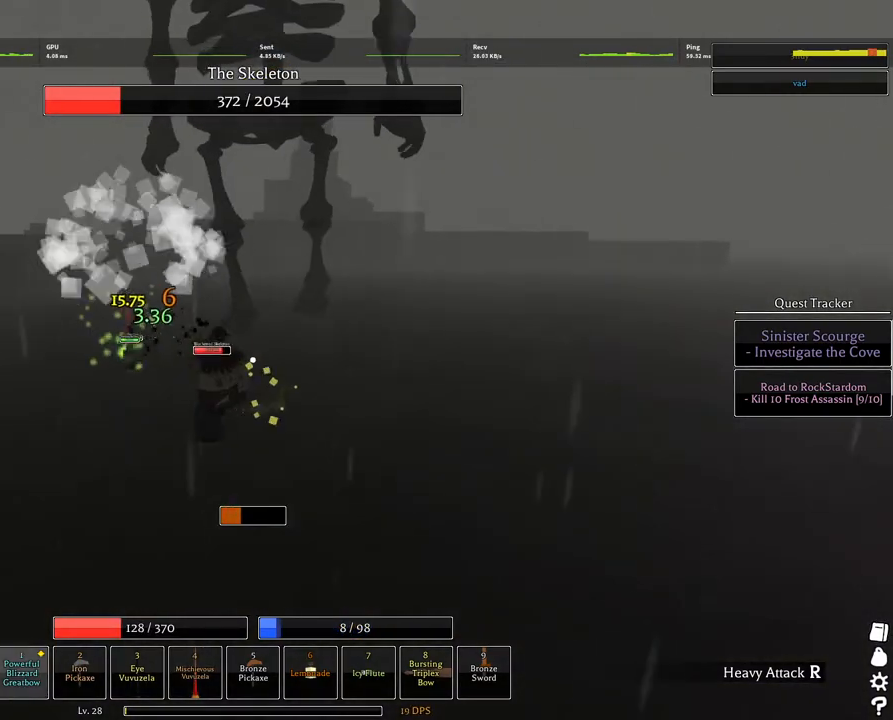
{"keys": ["s"], "mouse": ["left", "wheel"], "events": [[367, "d", "up"], [367, "mouse_wheel", "down"], [417, "mouse_wheel", "up"], [500, "mouse_wheel", "down"]]}
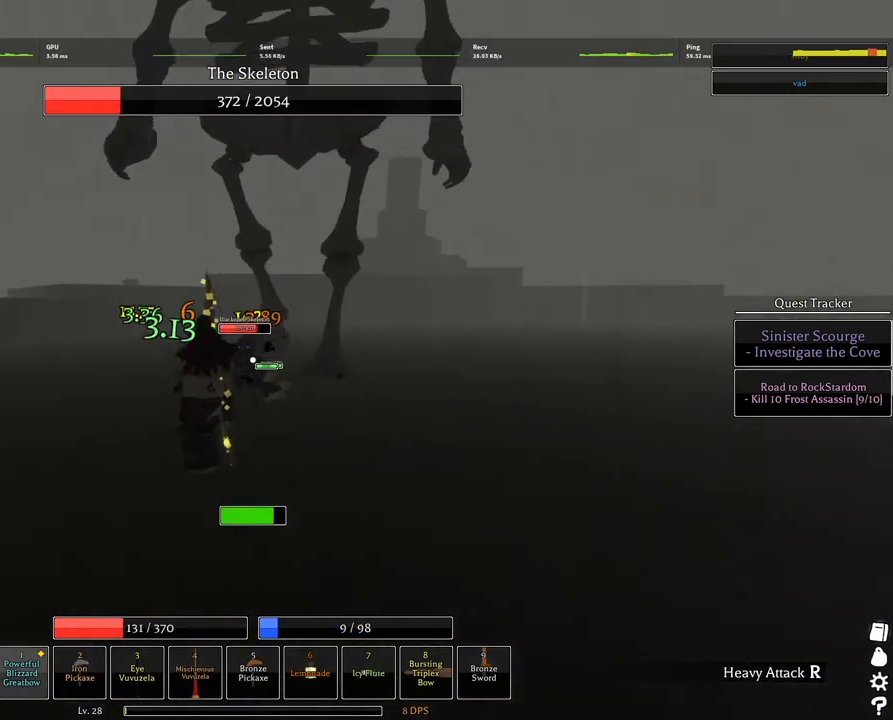
{"keys": ["d", "s"], "mouse": [], "events": [[50, "mouse_wheel", "up"], [100, "mouse_wheel", "down"], [150, "mouse_wheel", "up"], [184, "space", "down"], [384, "mouse_left", "up"], [484, "d", "down"], [484, "space", "up"]]}
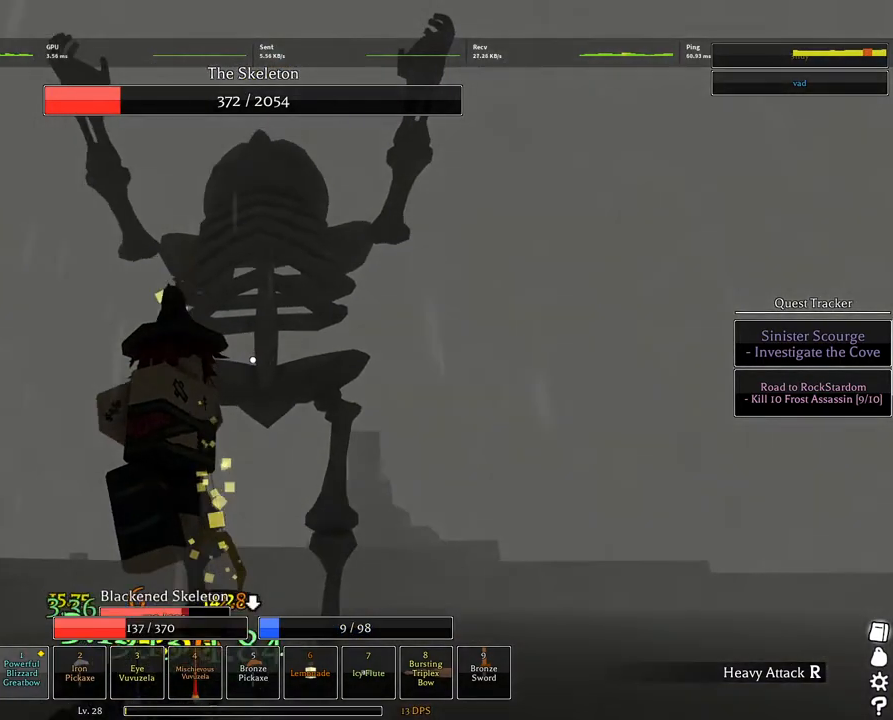
{"keys": ["d"], "mouse": ["left"], "events": [[450, "s", "up"], [484, "mouse_left", "down"]]}
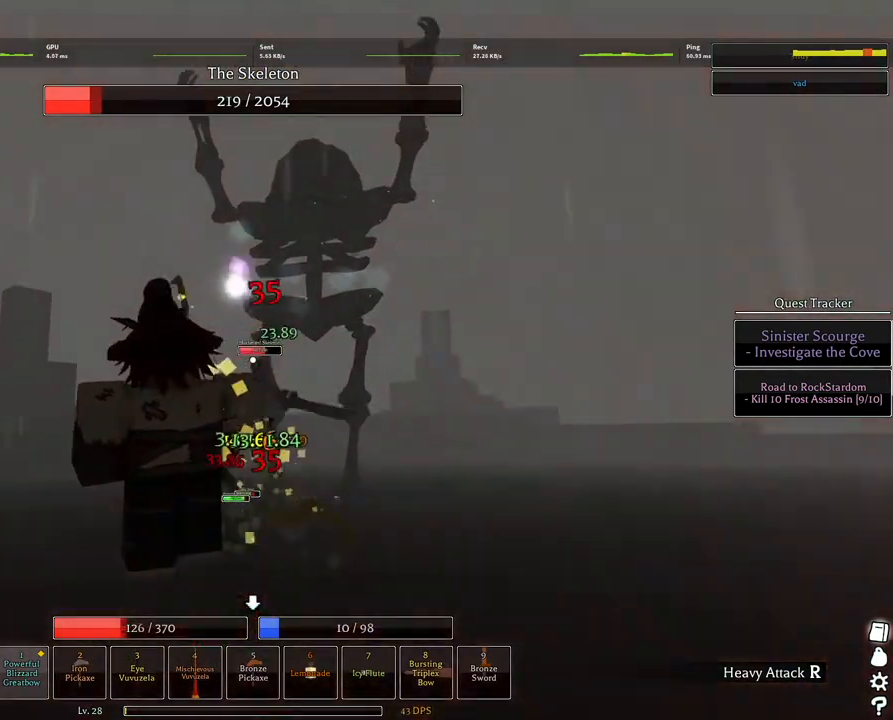
{"keys": ["d", "s"], "mouse": ["left"], "events": [[467, "s", "down"]]}
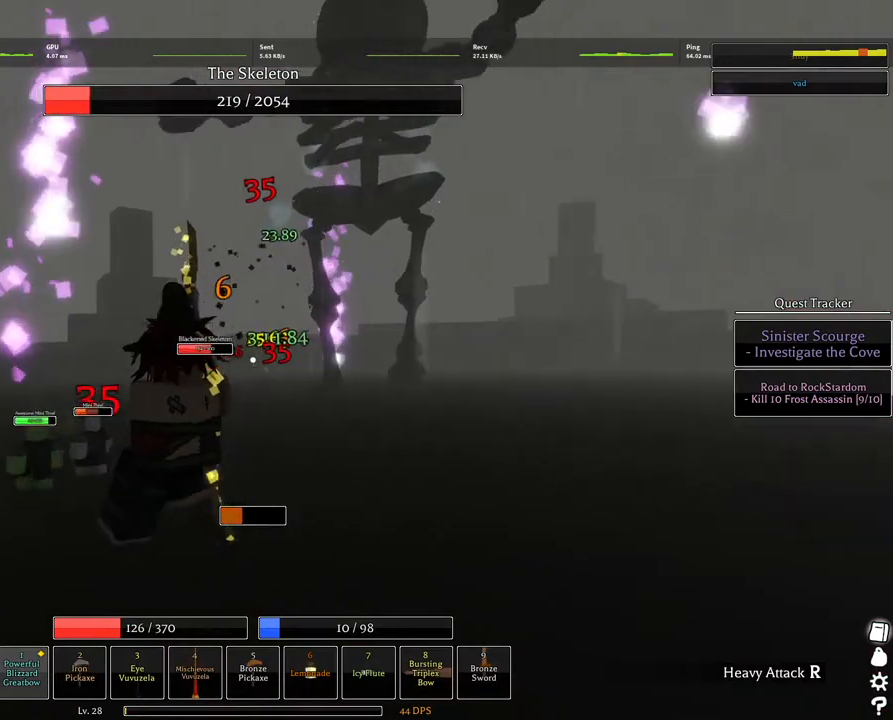
{"keys": ["s"], "mouse": ["left"], "events": [[150, "d", "up"]]}
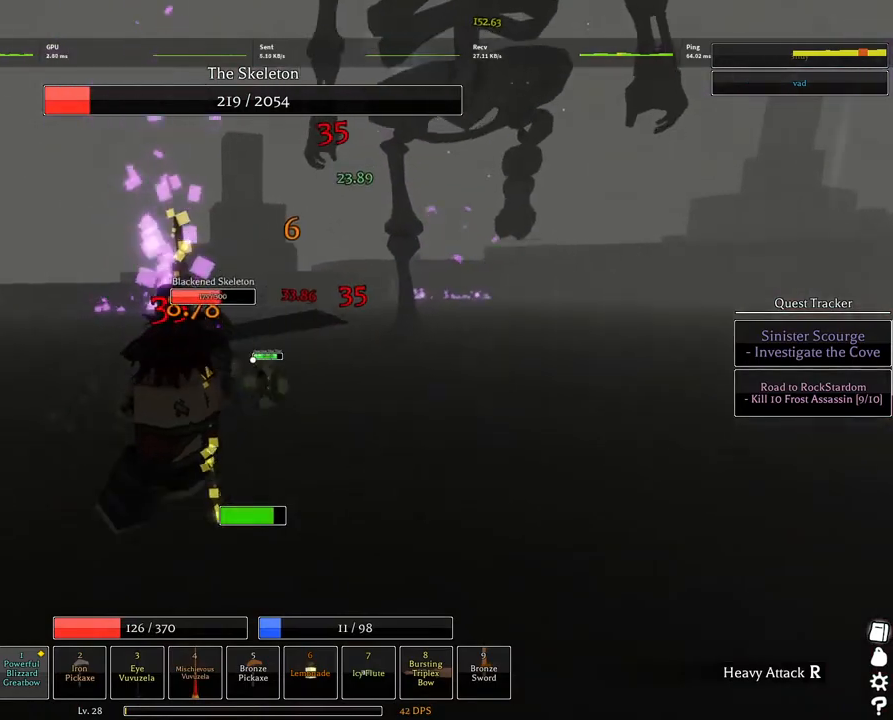
{"keys": ["d", "s"], "mouse": [], "events": [[17, "mouse_left", "up"], [200, "d", "down"], [250, "q", "down"], [350, "q", "up"], [450, "q", "down"], [484, "q", "up"]]}
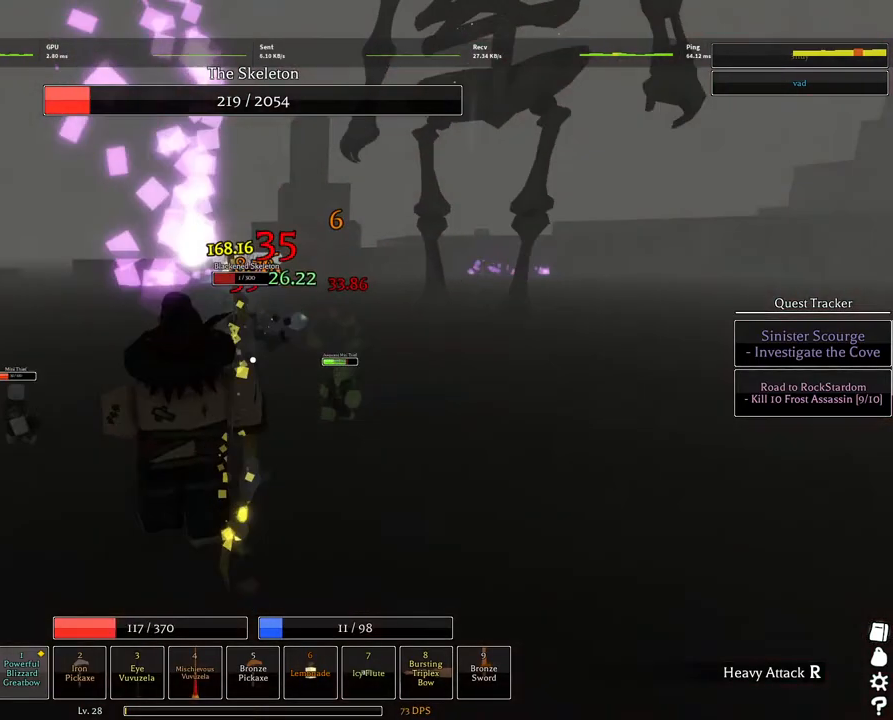
{"keys": ["s"], "mouse": ["left"], "events": [[84, "q", "down"], [134, "q", "up"], [234, "q", "down"], [317, "q", "up"], [500, "d", "up"], [500, "mouse_left", "down"]]}
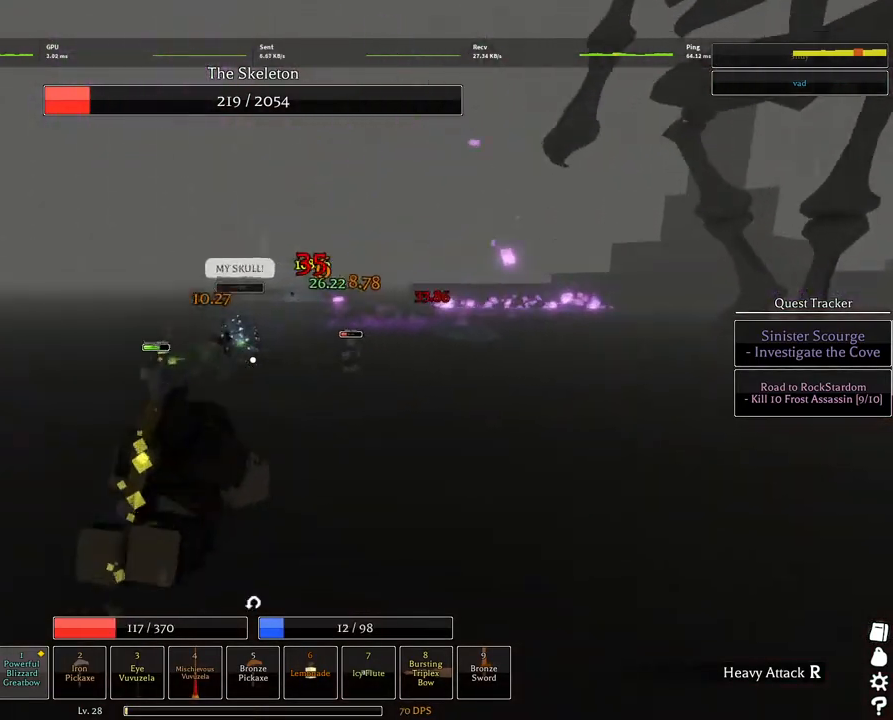
{"keys": ["d"], "mouse": [], "events": [[200, "mouse_left", "up"], [434, "d", "down"], [467, "s", "up"]]}